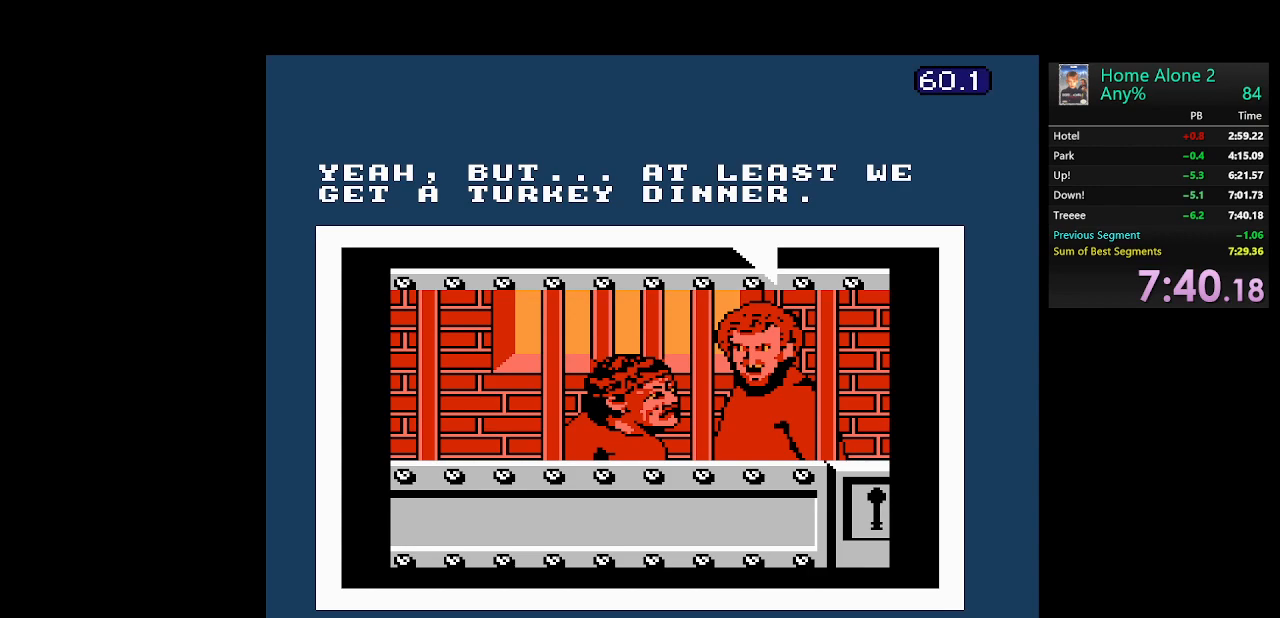
Gameplay with a controller (Nintendo layout); each line is a JSON object with the inputs held at the frame after it. "events" lists button and stick changes between this image and that frame as [ms after this image, input, new state], when the widget could be followed in between. Not read: L3 R3.
{"buttons": ["A"], "events": [[283, "A", "down"]]}
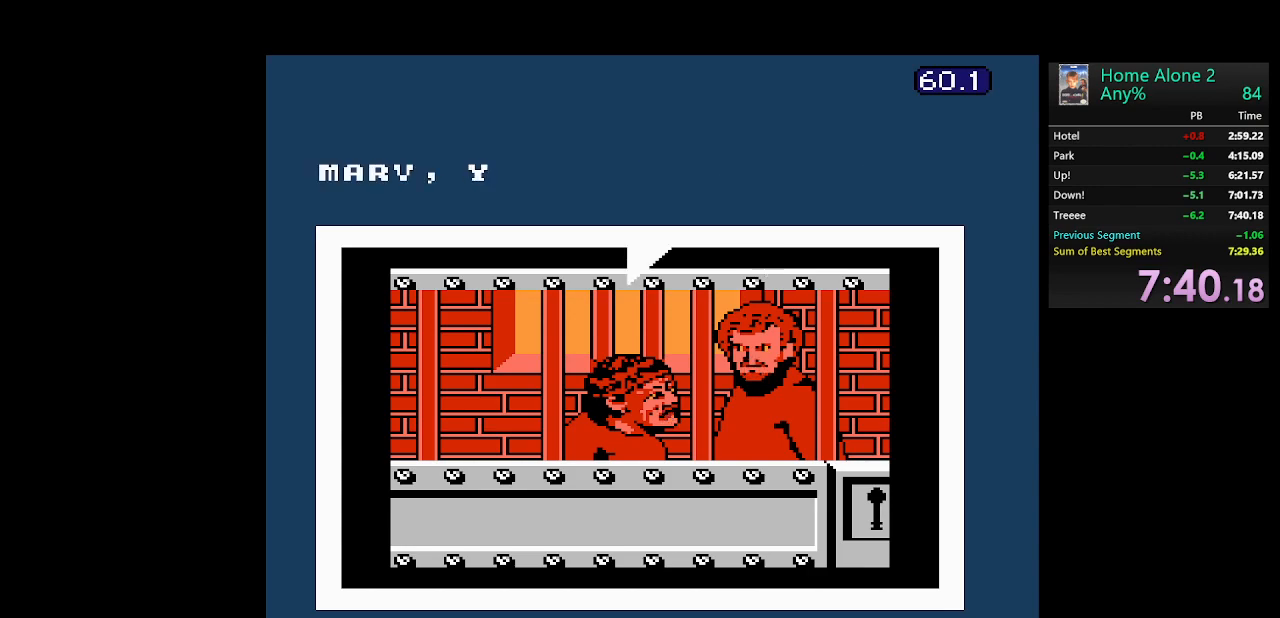
{"buttons": ["A"], "events": []}
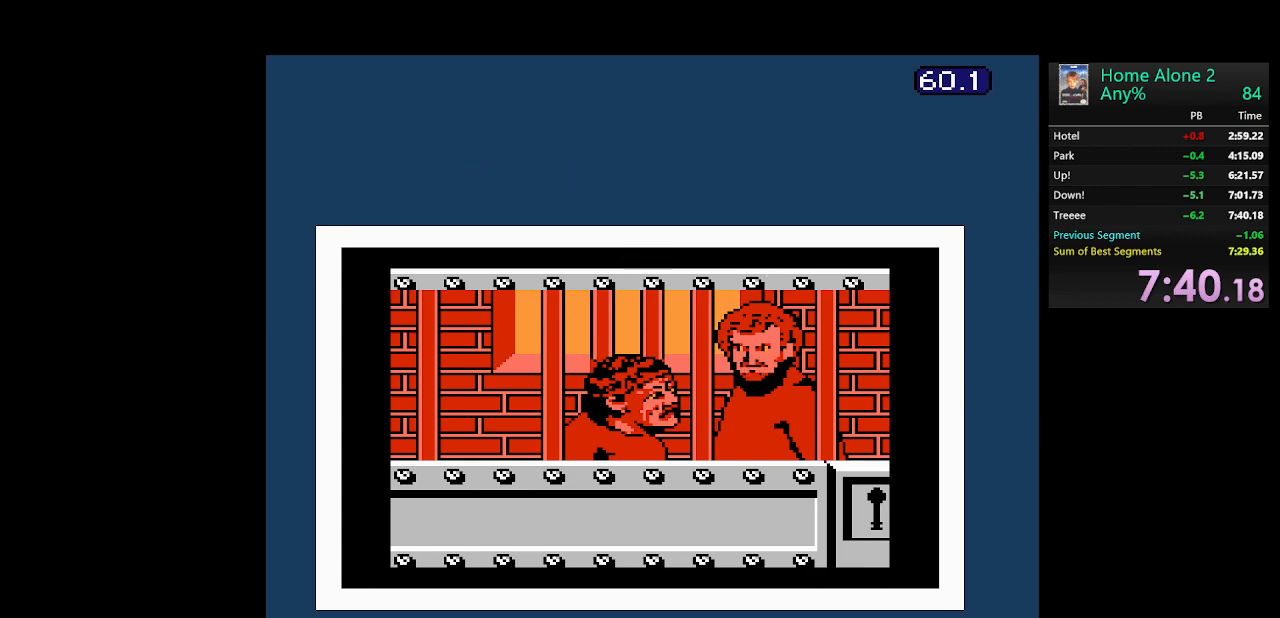
{"buttons": ["A"], "events": []}
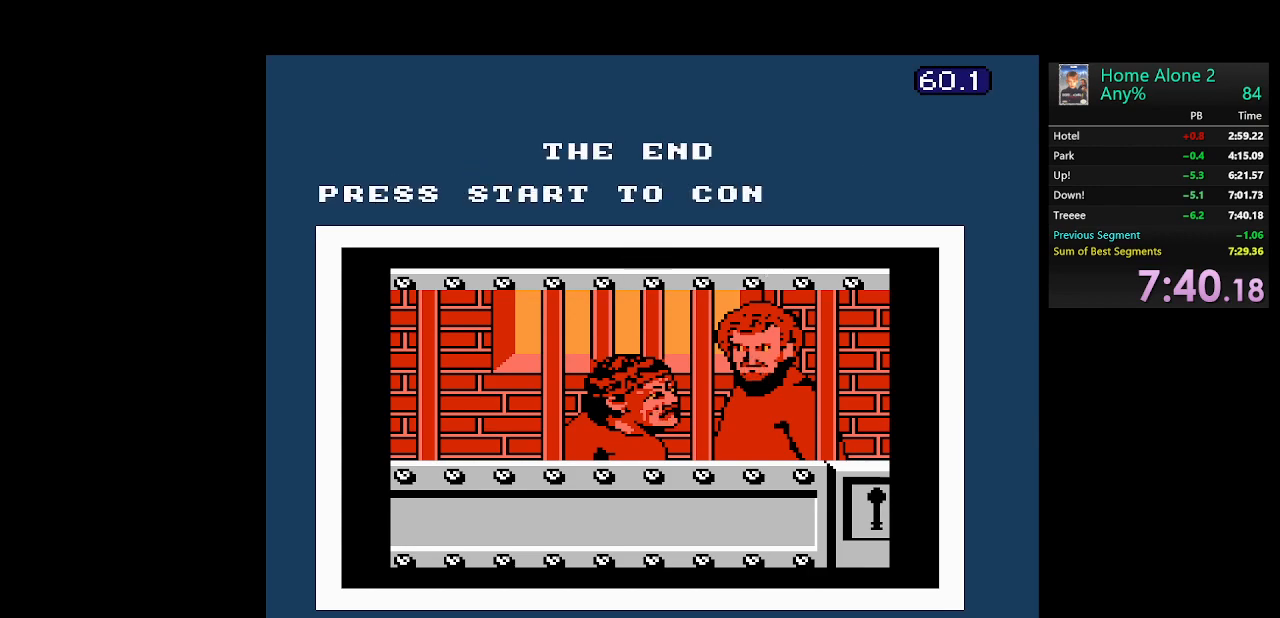
{"buttons": ["A"], "events": []}
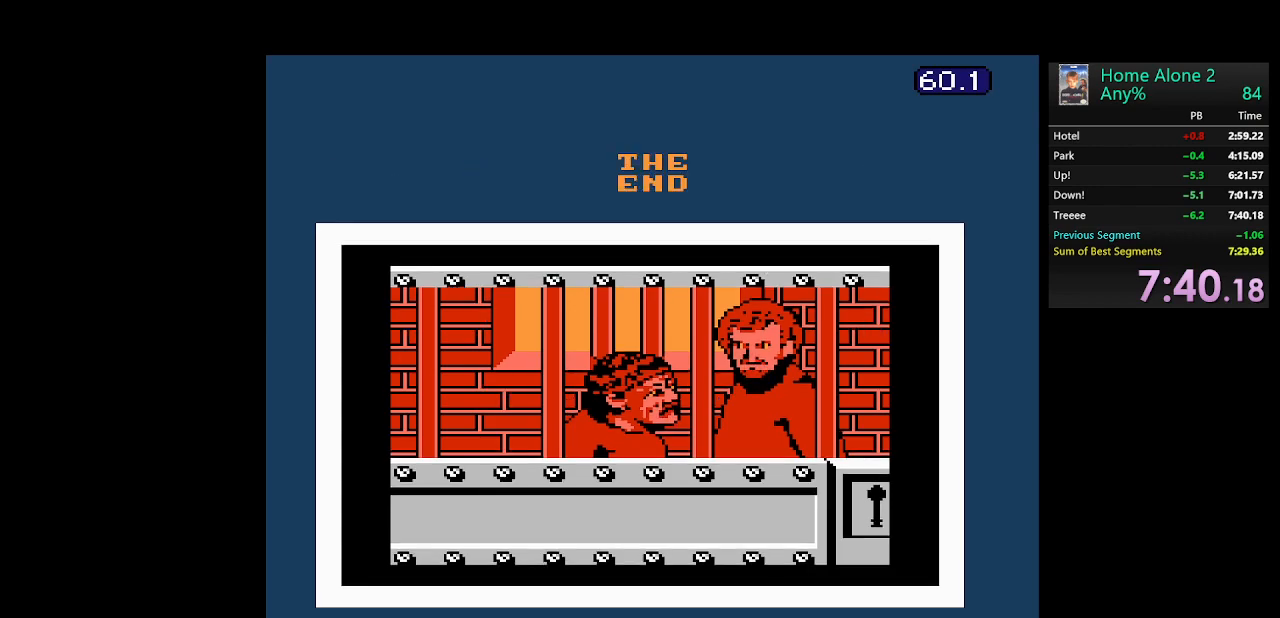
{"buttons": ["A"], "events": []}
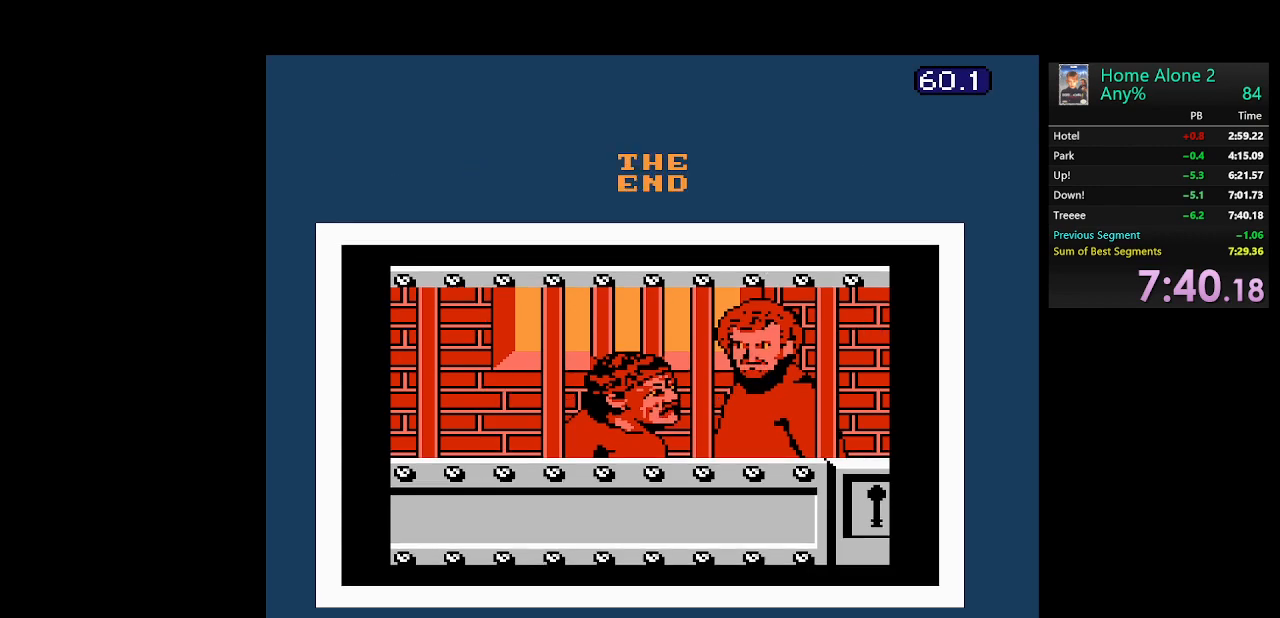
{"buttons": ["A"], "events": []}
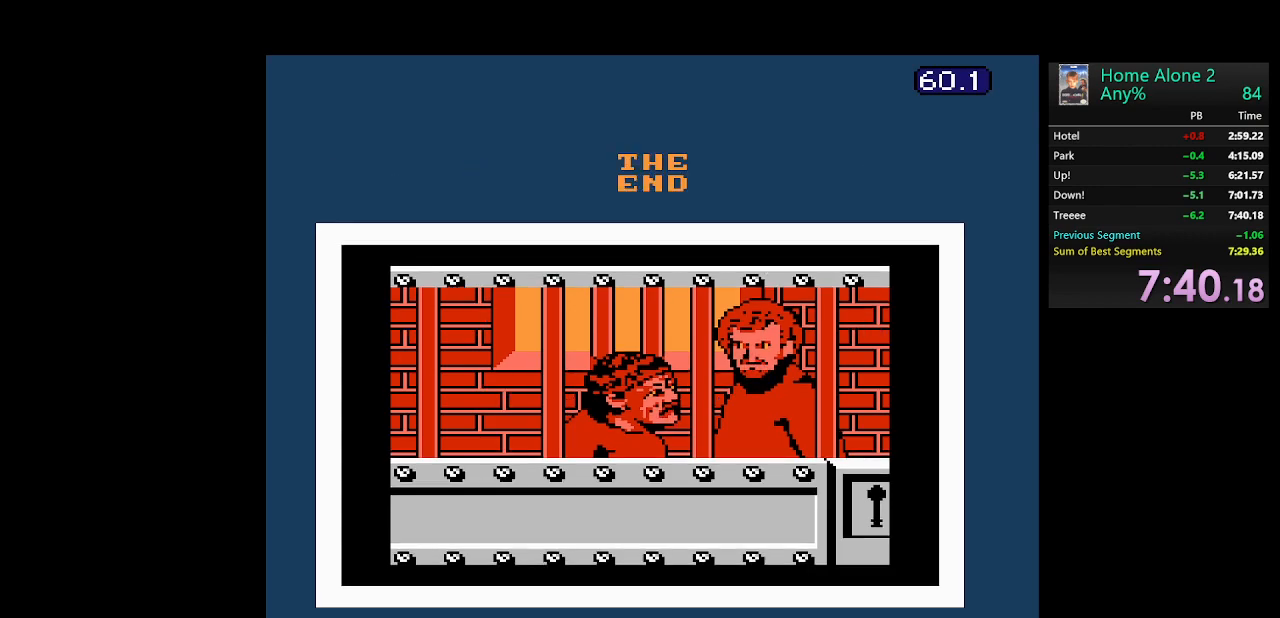
{"buttons": [], "events": [[133, "A", "up"]]}
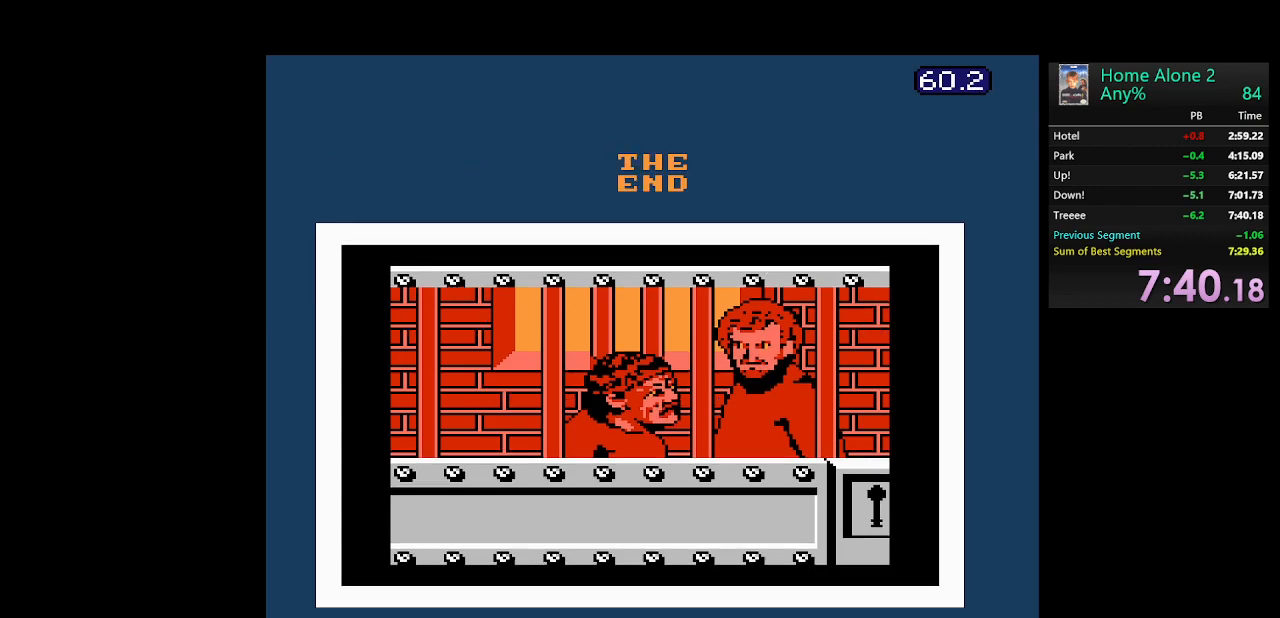
{"buttons": [], "events": []}
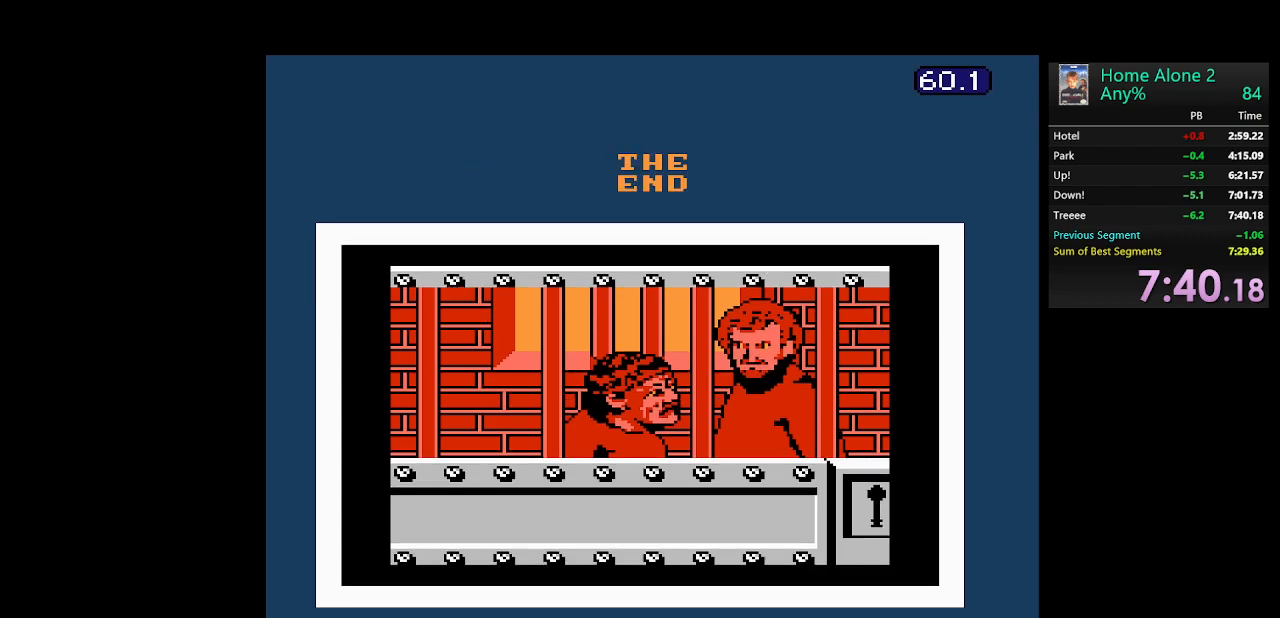
{"buttons": [], "events": [[83, "START", "down"], [417, "START", "up"]]}
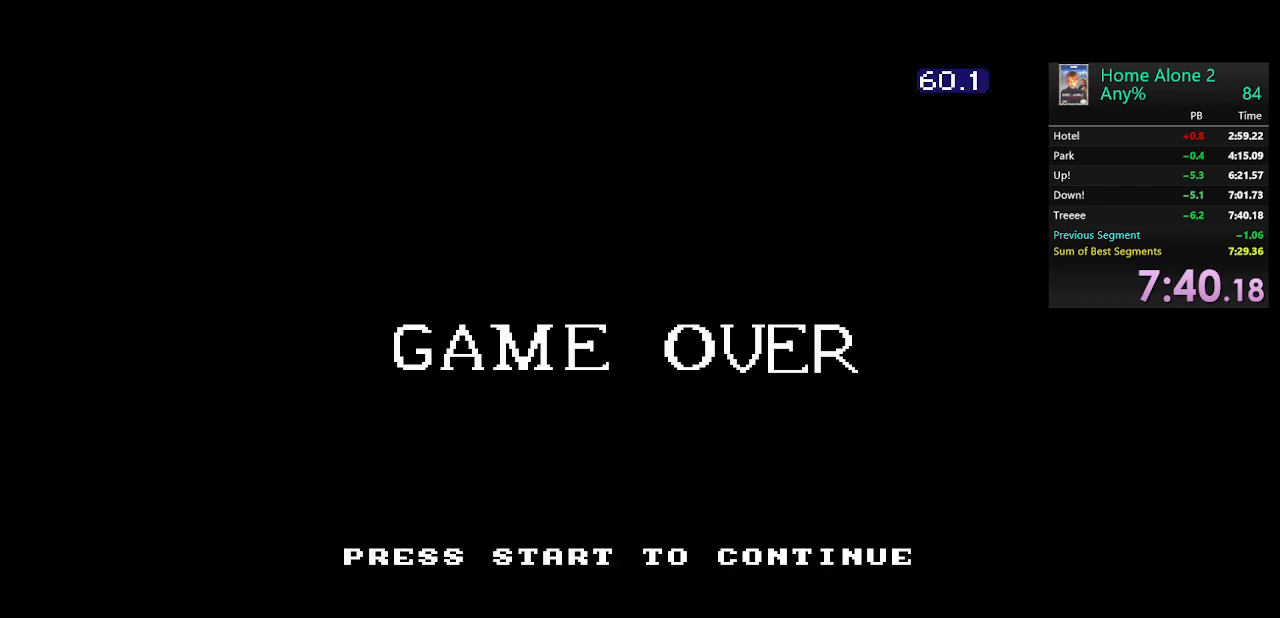
{"buttons": [], "events": []}
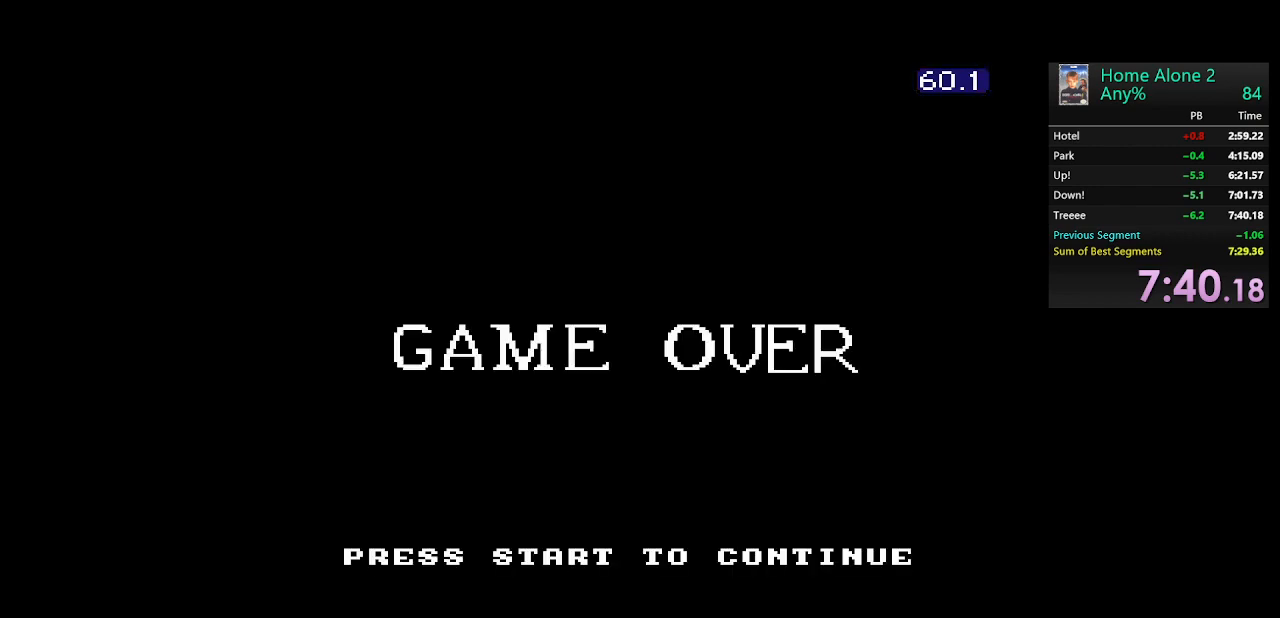
{"buttons": [], "events": []}